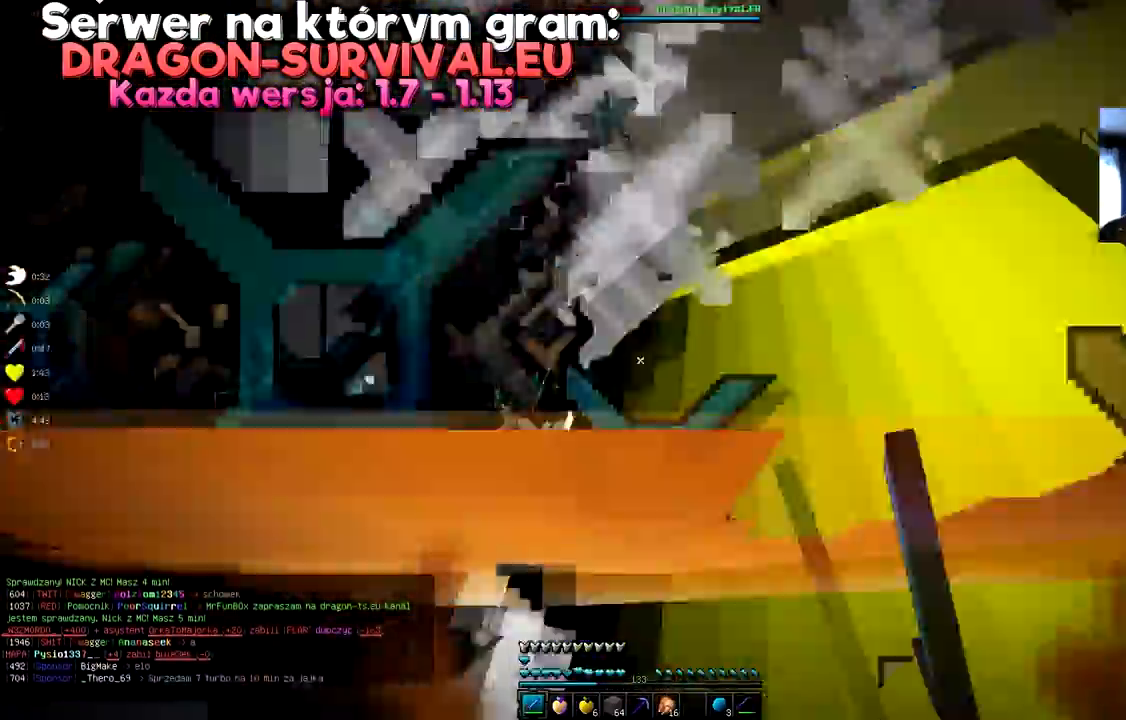
Gameplay with keyboard and mouse; each line is a JSON object with the keys and mouse buttons held at the frame after it. "events" lists presses ("down") and releases ("up") of "a", "d", "s", "space", "w", "mouse_left" and "mouse_right" between this image and that frame as [ms after this image, input, new state], when the widget could be followed in between. "mouse_left", "mouse_right" = the "left", "right" buttons of the "mouse" list. No other keys are recorded. Fast repeated clicks can show as one long hold. Mouse movement is not recorded.
{"keys": ["space"], "mouse": [], "events": [[484, "mouse_left", "up"]]}
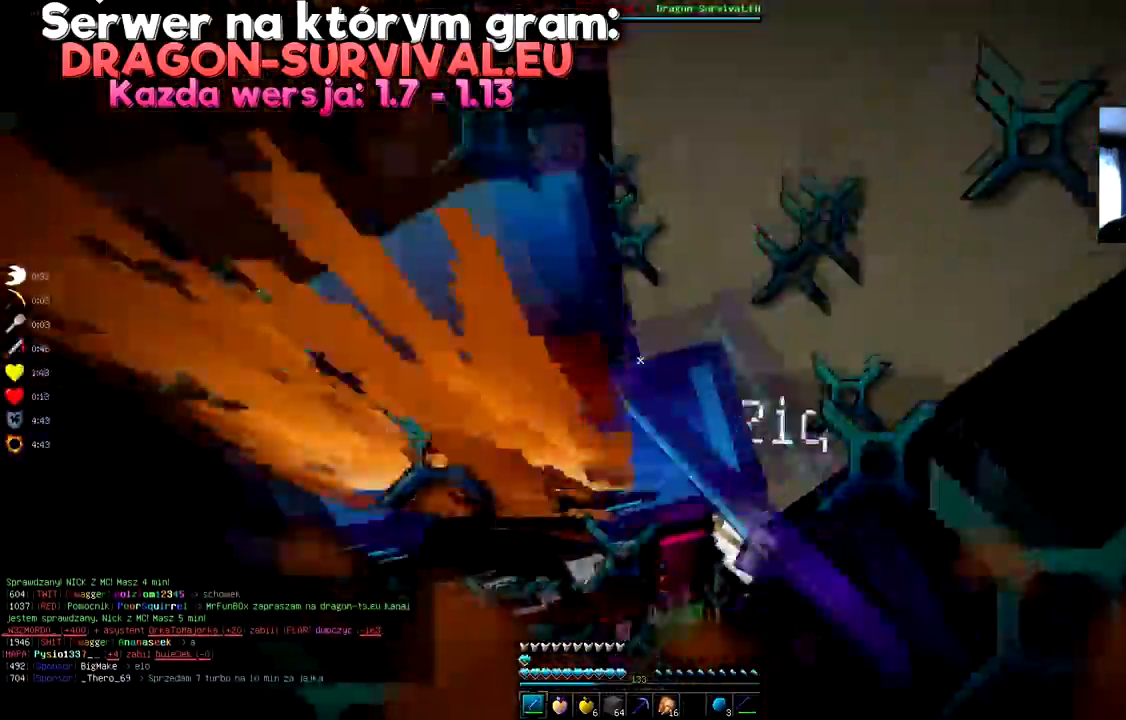
{"keys": ["space"], "mouse": ["left"], "events": [[16, "mouse_left", "down"]]}
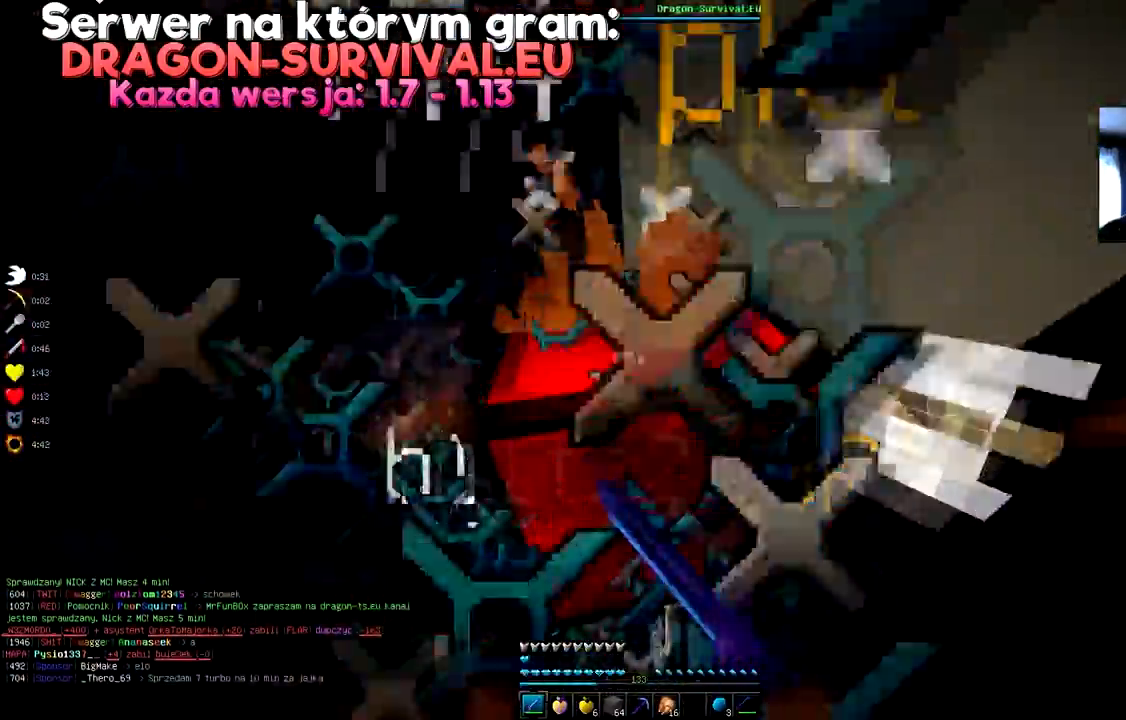
{"keys": ["space"], "mouse": ["left"], "events": [[33, "mouse_left", "up"], [67, "mouse_left", "down"]]}
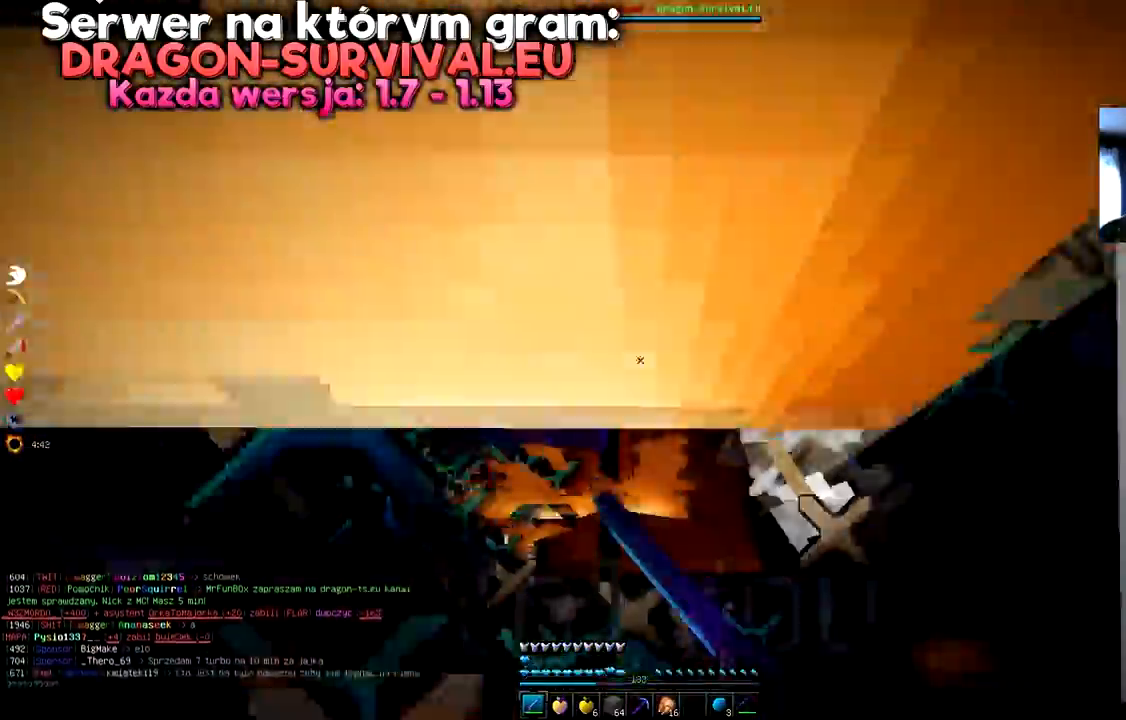
{"keys": ["space"], "mouse": ["left"], "events": []}
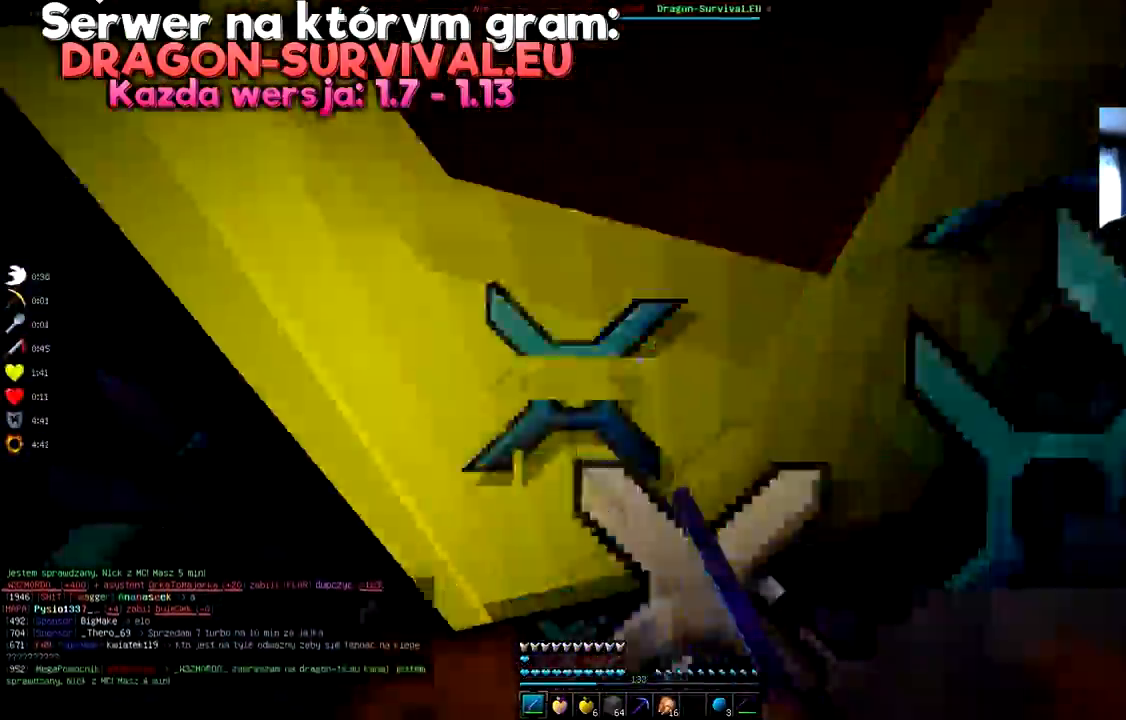
{"keys": ["space"], "mouse": ["left"], "events": []}
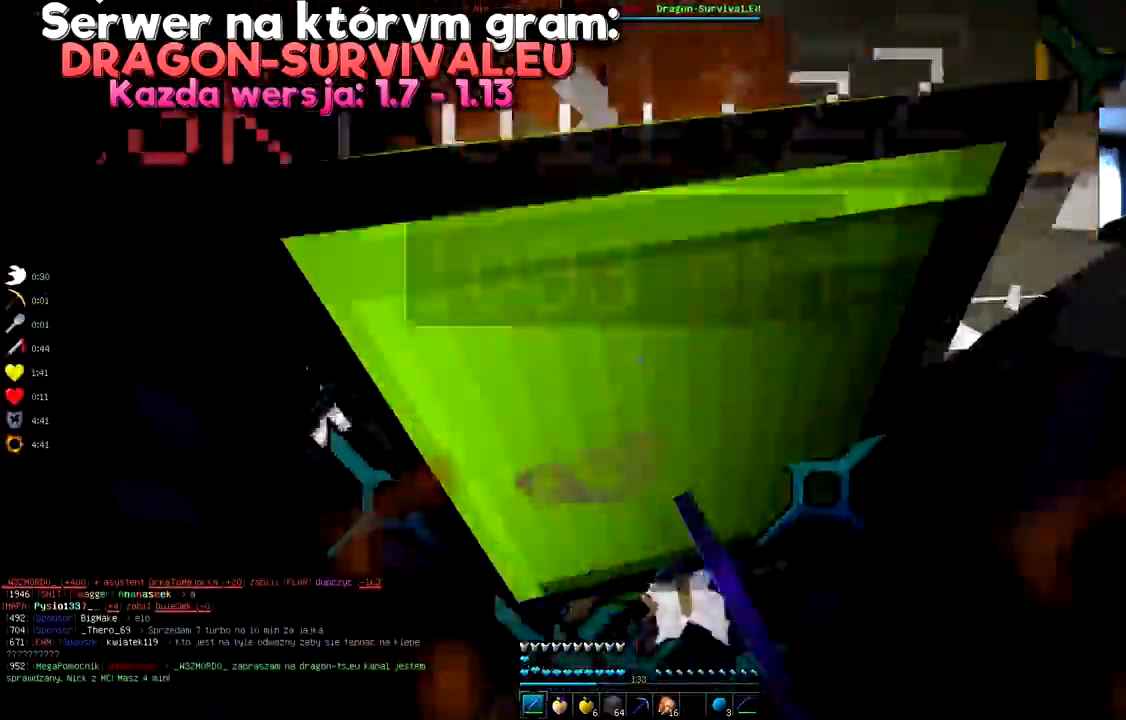
{"keys": ["space"], "mouse": ["left"], "events": []}
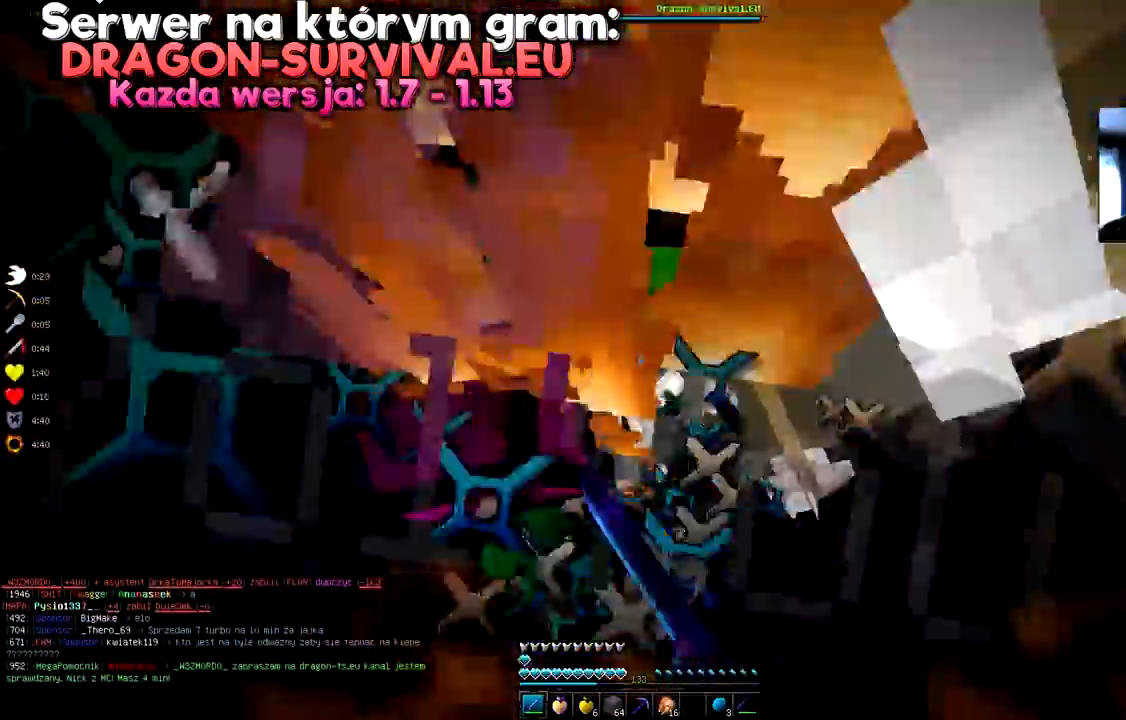
{"keys": ["space"], "mouse": ["left"], "events": []}
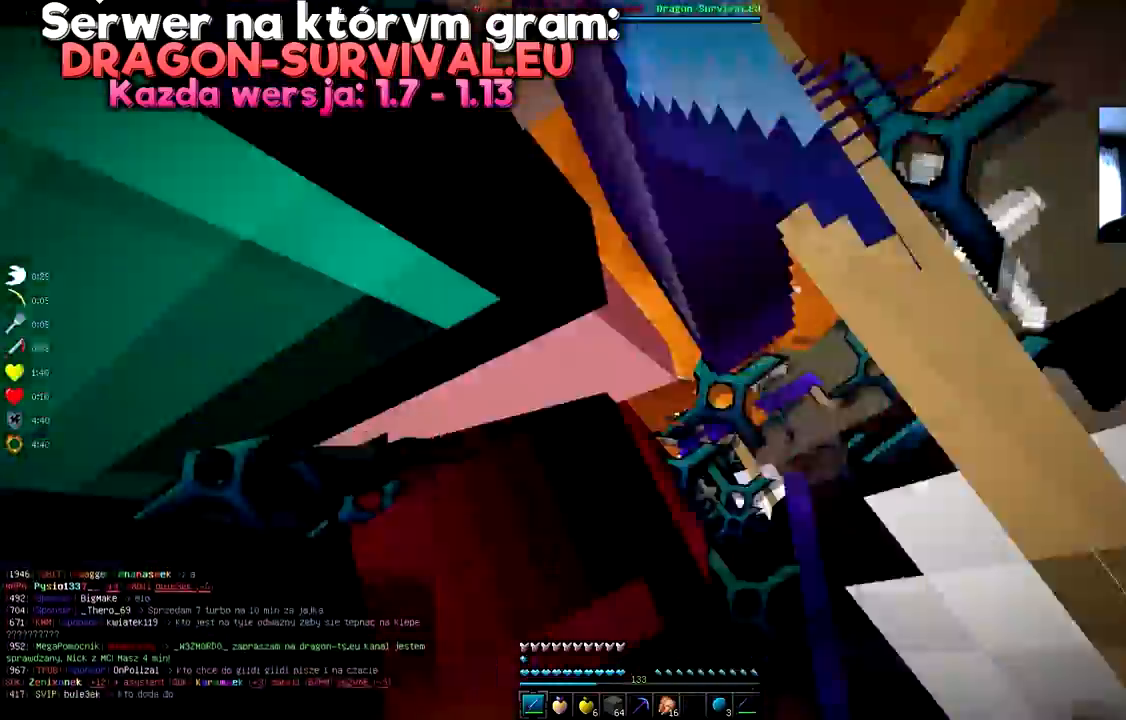
{"keys": ["space"], "mouse": ["left"]}
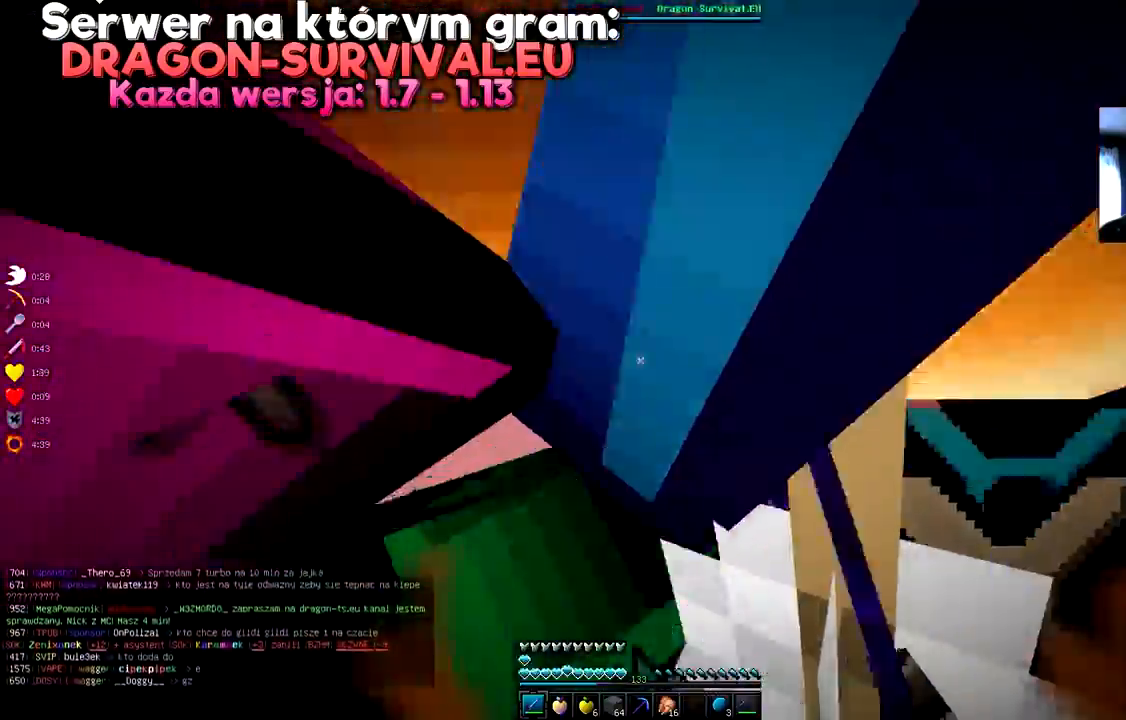
{"keys": ["space"], "mouse": ["left"], "events": [[184, "mouse_left", "up"], [200, "mouse_left", "down"]]}
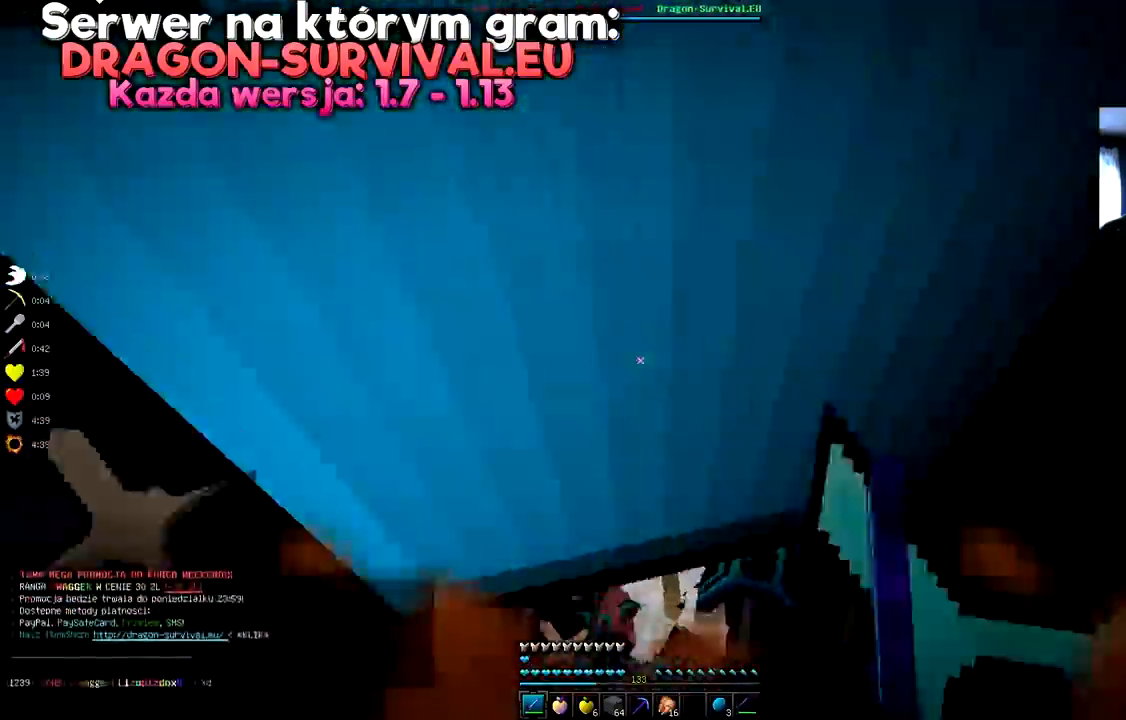
{"keys": ["space"], "mouse": ["left"], "events": []}
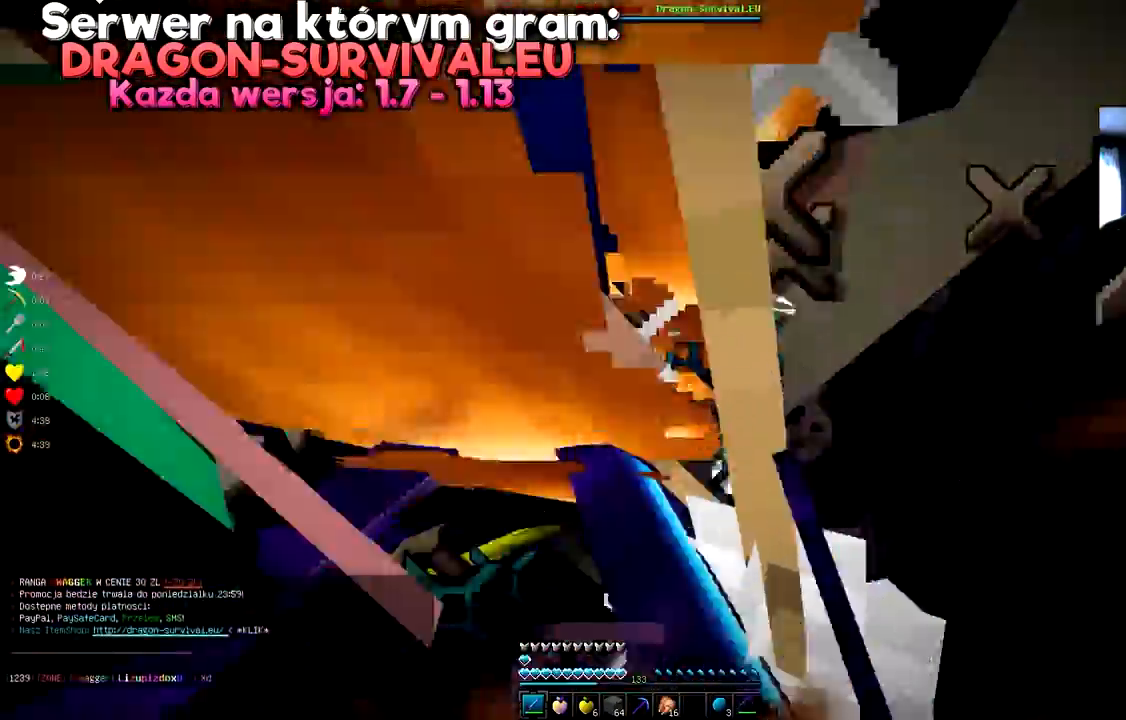
{"keys": ["space"], "mouse": ["left"], "events": []}
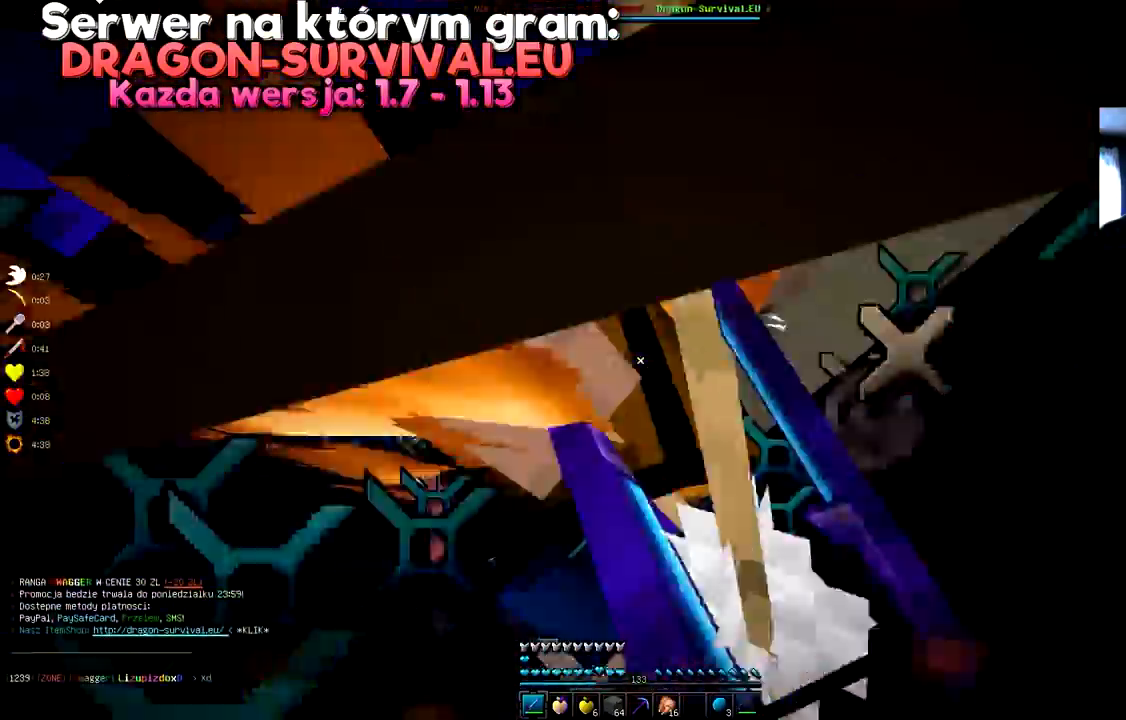
{"keys": ["space"], "mouse": ["left"], "events": [[100, "mouse_left", "up"], [117, "mouse_left", "down"]]}
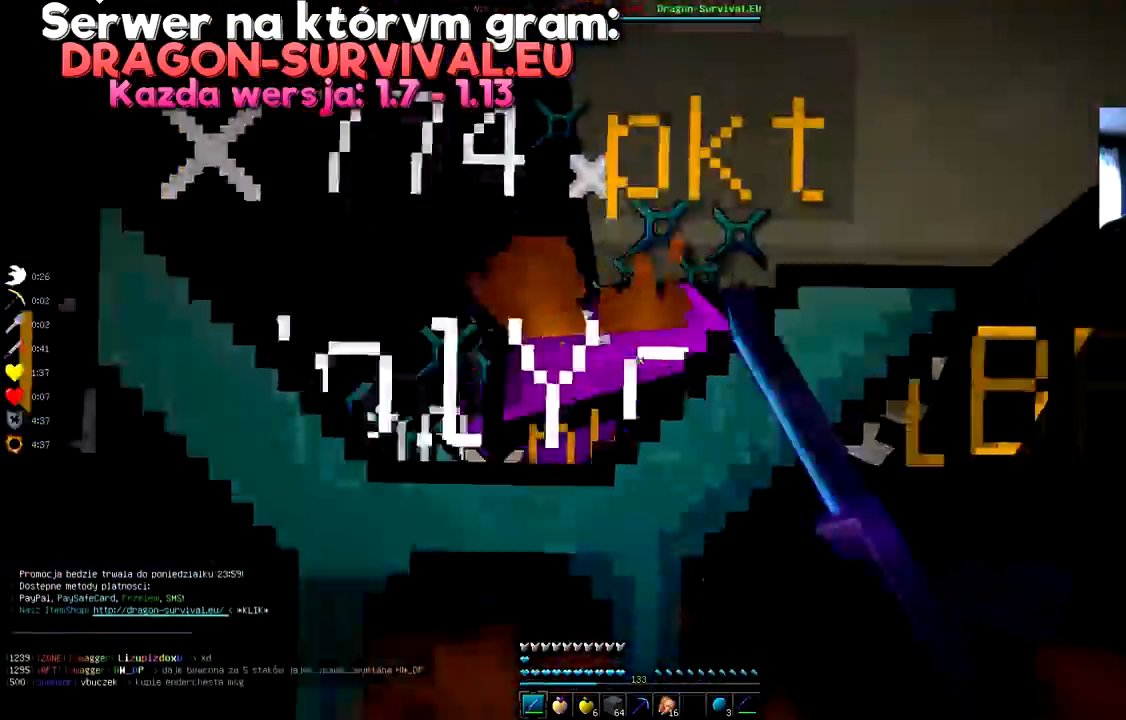
{"keys": ["space"], "mouse": ["left"], "events": [[151, "mouse_left", "up"], [167, "mouse_left", "down"]]}
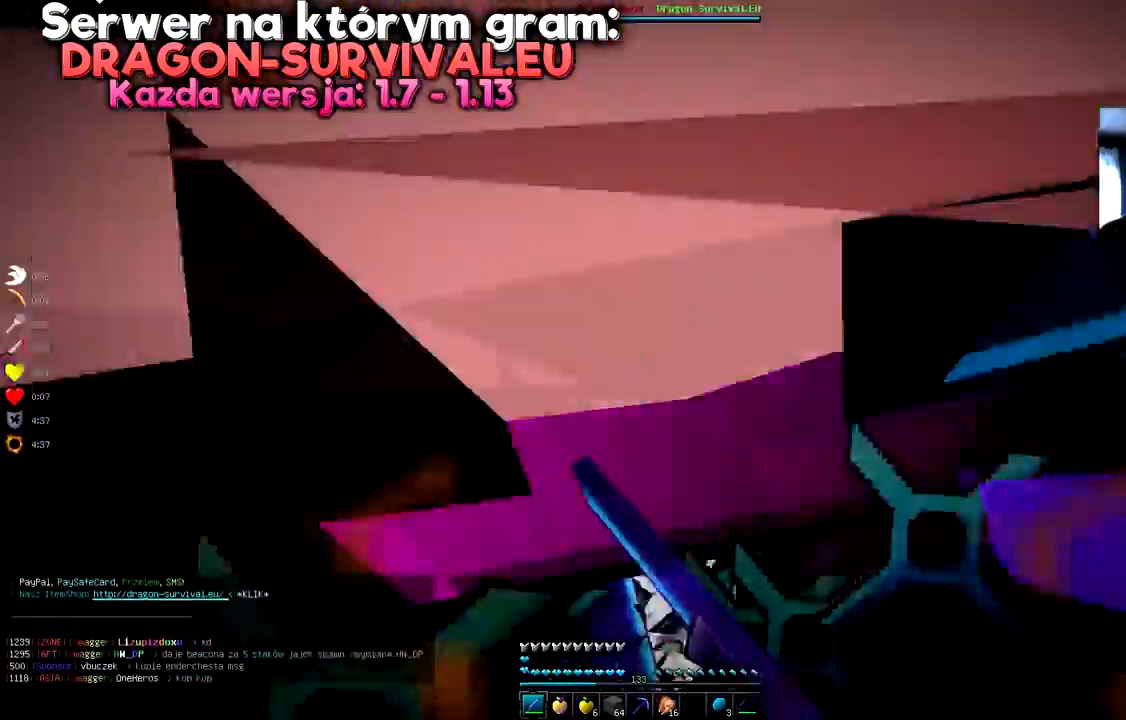
{"keys": ["space"], "mouse": ["left"], "events": []}
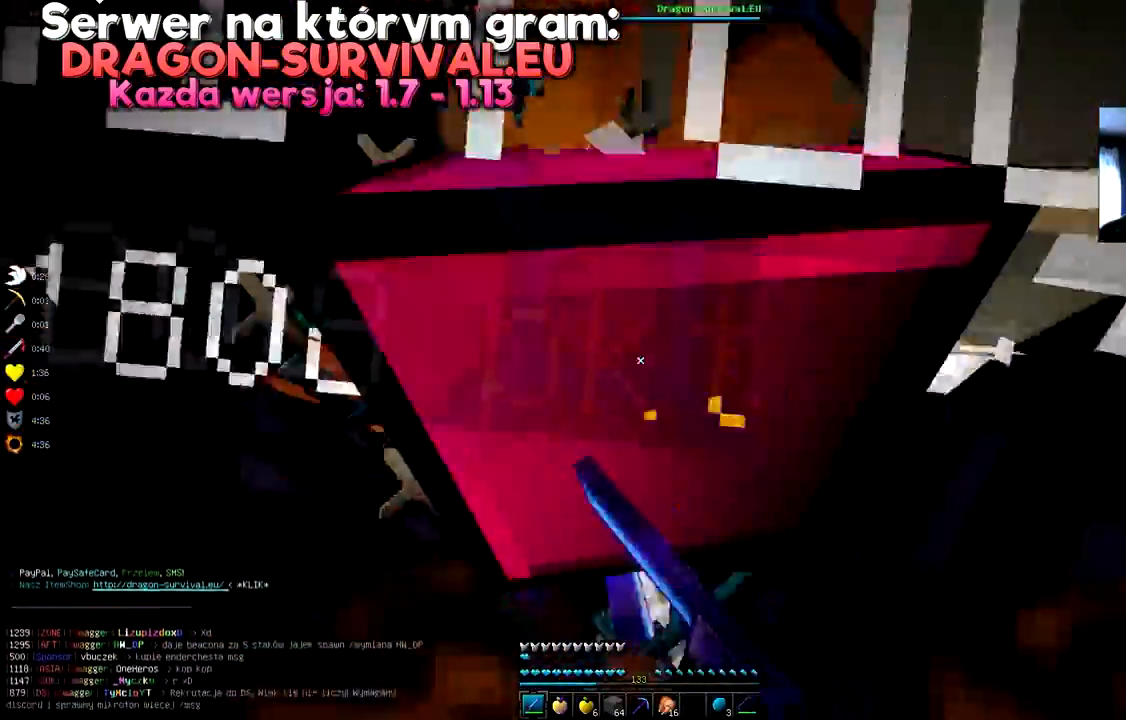
{"keys": ["space"], "mouse": ["left"], "events": [[201, "mouse_left", "up"], [217, "mouse_left", "down"], [434, "mouse_left", "up"], [451, "mouse_left", "down"]]}
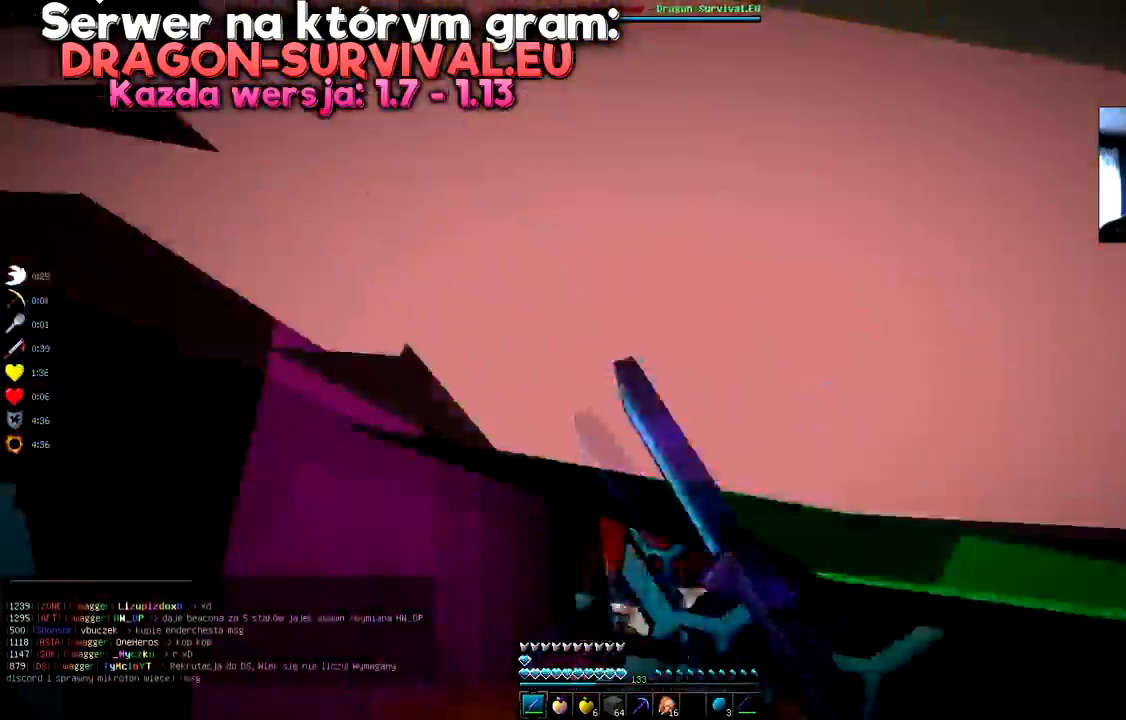
{"keys": ["space"], "mouse": ["left"], "events": [[167, "mouse_left", "up"], [200, "mouse_left", "down"]]}
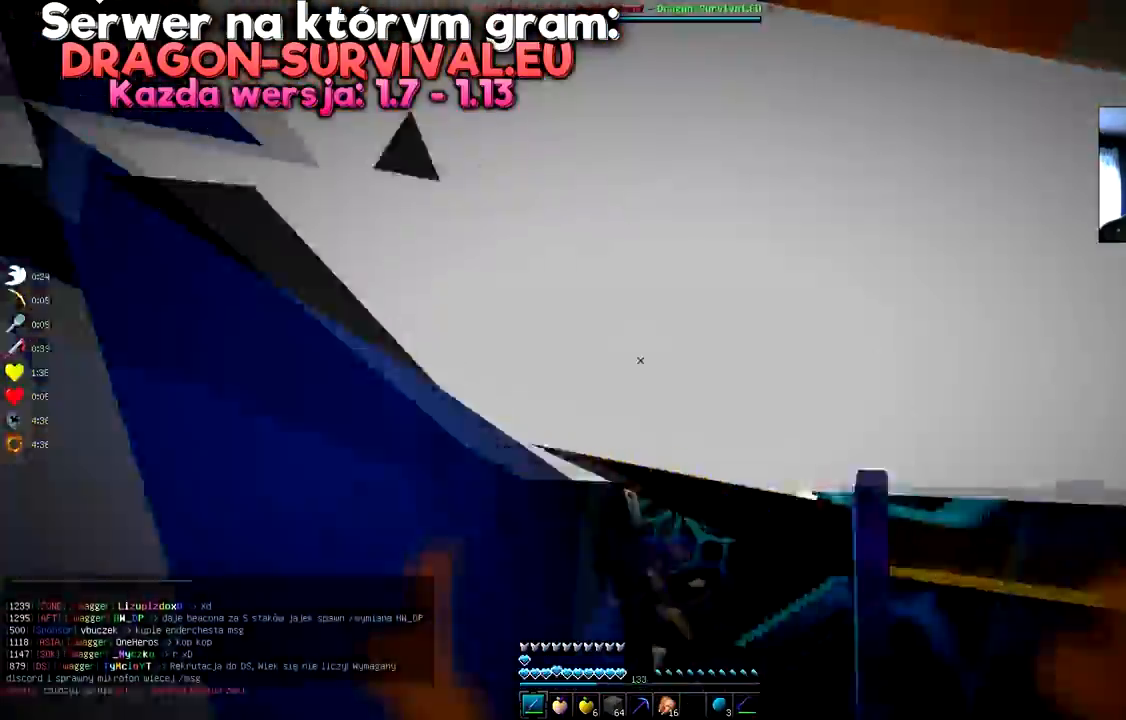
{"keys": ["space"], "mouse": ["left"], "events": []}
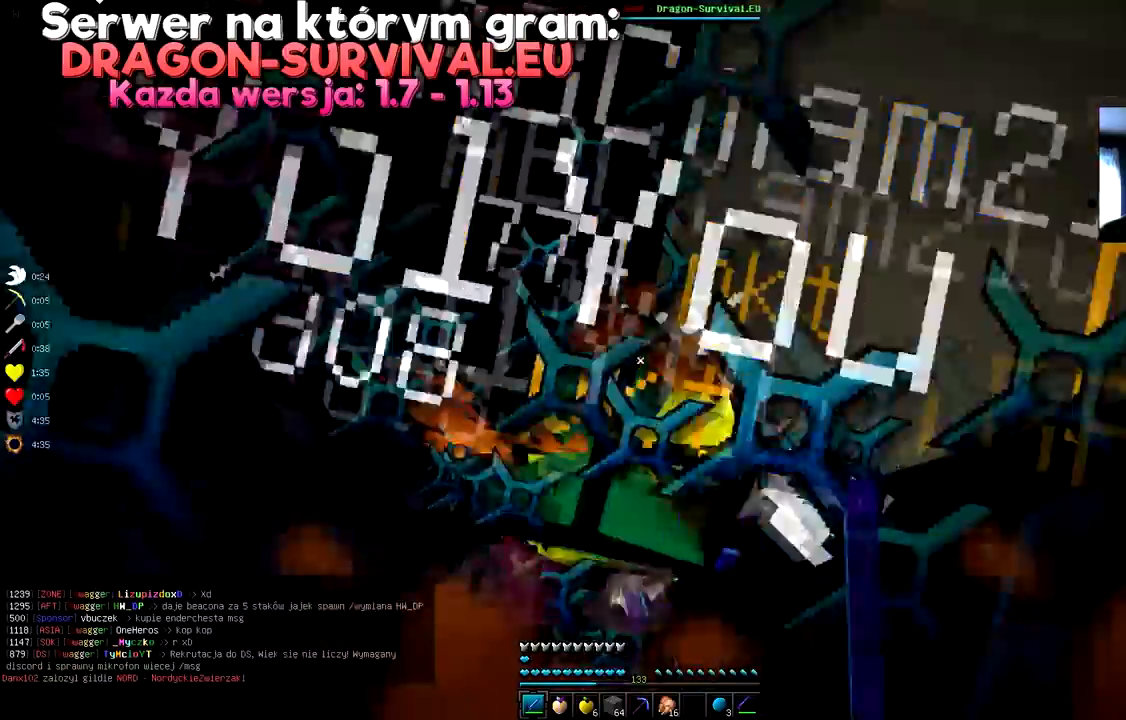
{"keys": ["space"], "mouse": ["left"], "events": []}
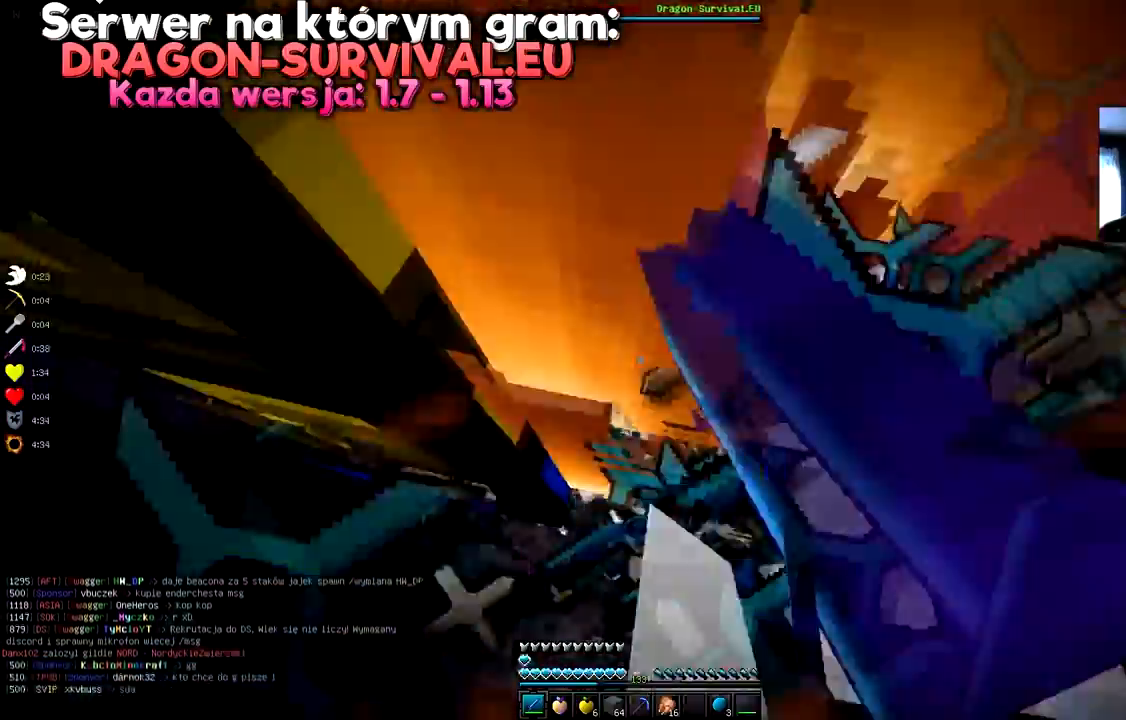
{"keys": ["space"], "mouse": ["left"], "events": []}
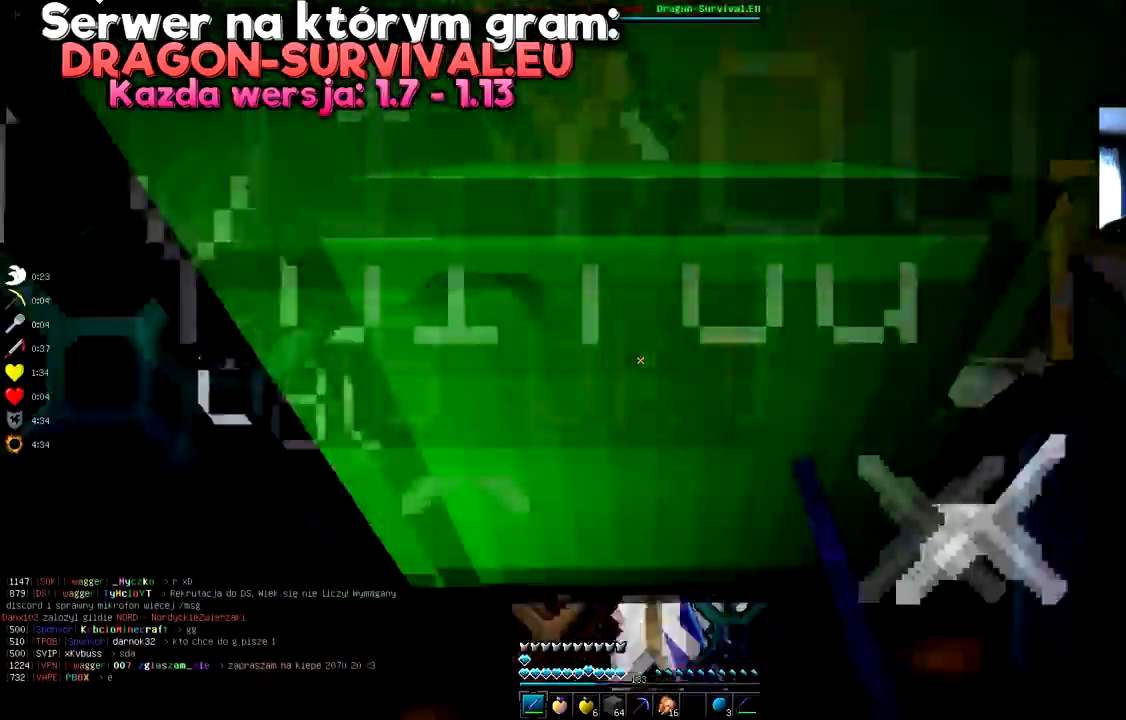
{"keys": ["space"], "mouse": ["left"], "events": []}
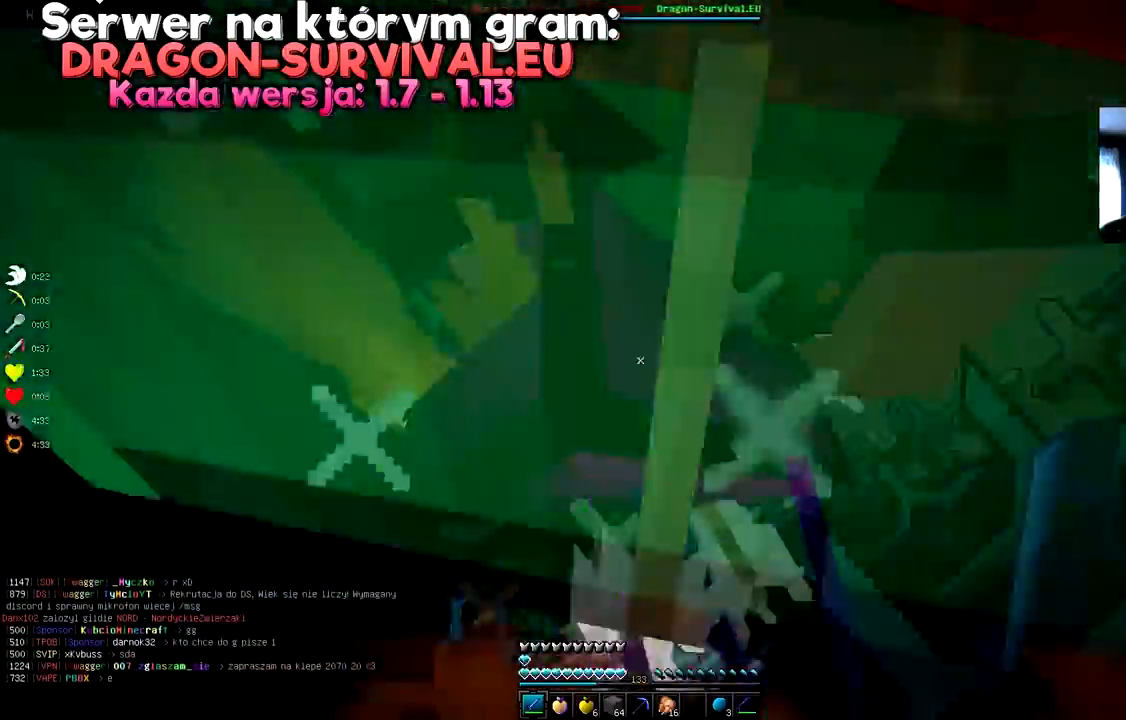
{"keys": ["space"], "mouse": ["left"], "events": [[417, "mouse_left", "up"], [451, "mouse_left", "down"]]}
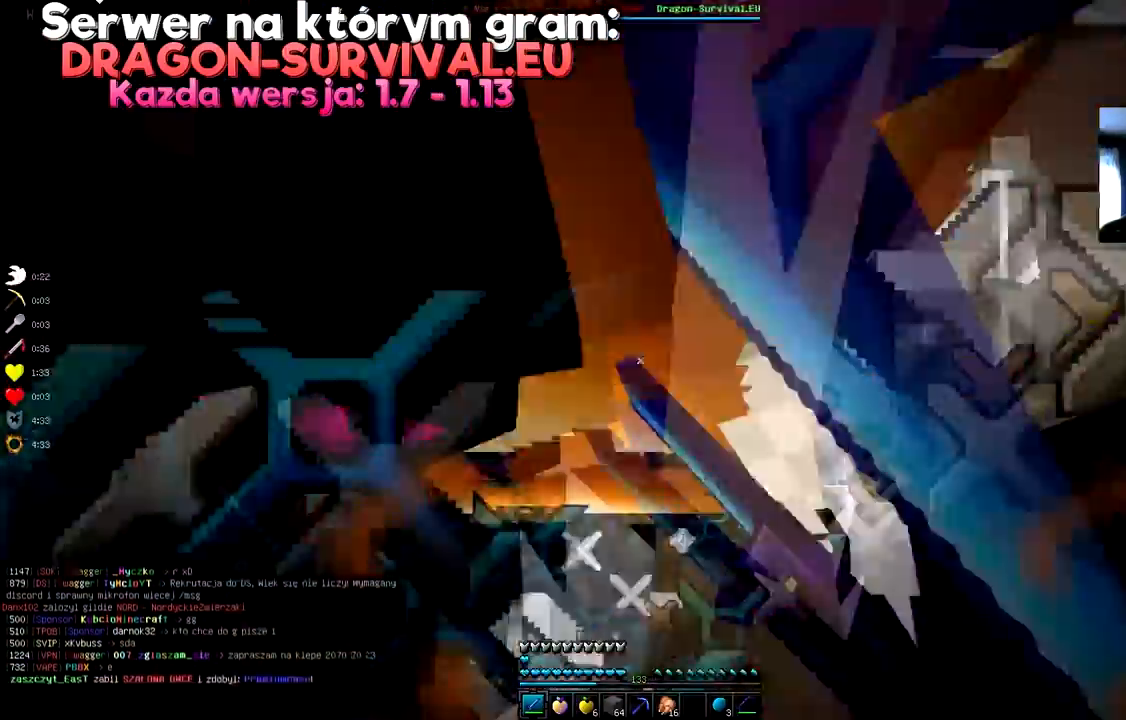
{"keys": ["space"], "mouse": ["left"], "events": [[67, "mouse_left", "up"], [100, "mouse_left", "down"]]}